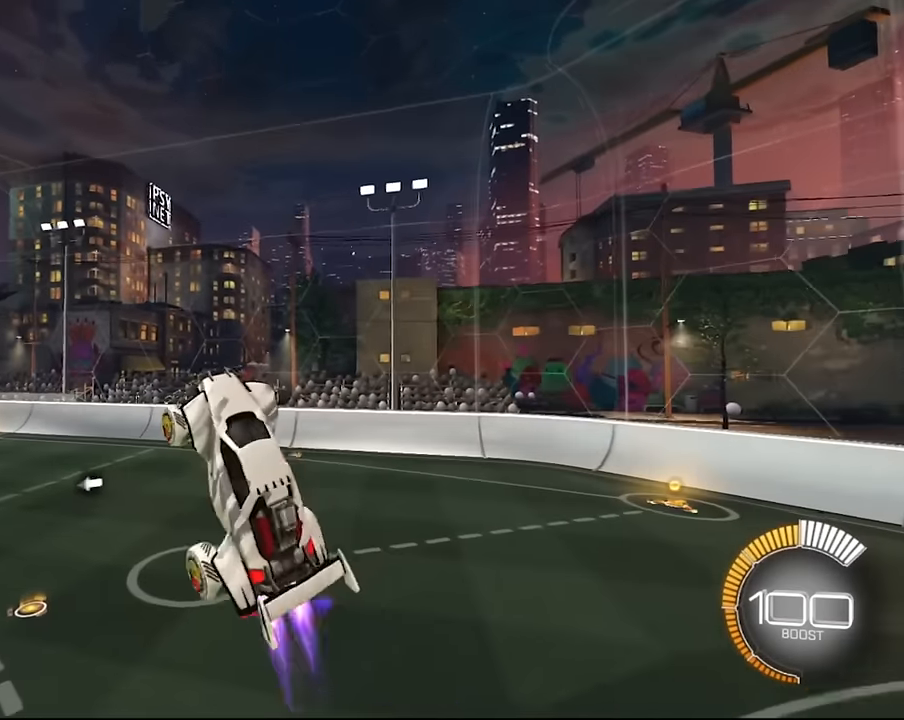
Gameplay with a controller (PlayStation layout); each line is a JSON object with the inputs held at the frame after it. "events" lists button and stick changes between this image and that frame as [ms after this image, input, new state], when the widget could be followed in between. Not read: L3 R3.
{"buttons": ["L1"], "left_stick": "down", "right_stick": "center", "events": [[133, "left_stick", "center"], [167, "SQUARE", "up"], [334, "SQUARE", "down"], [500, "SQUARE", "up"], [500, "left_stick", "down"]]}
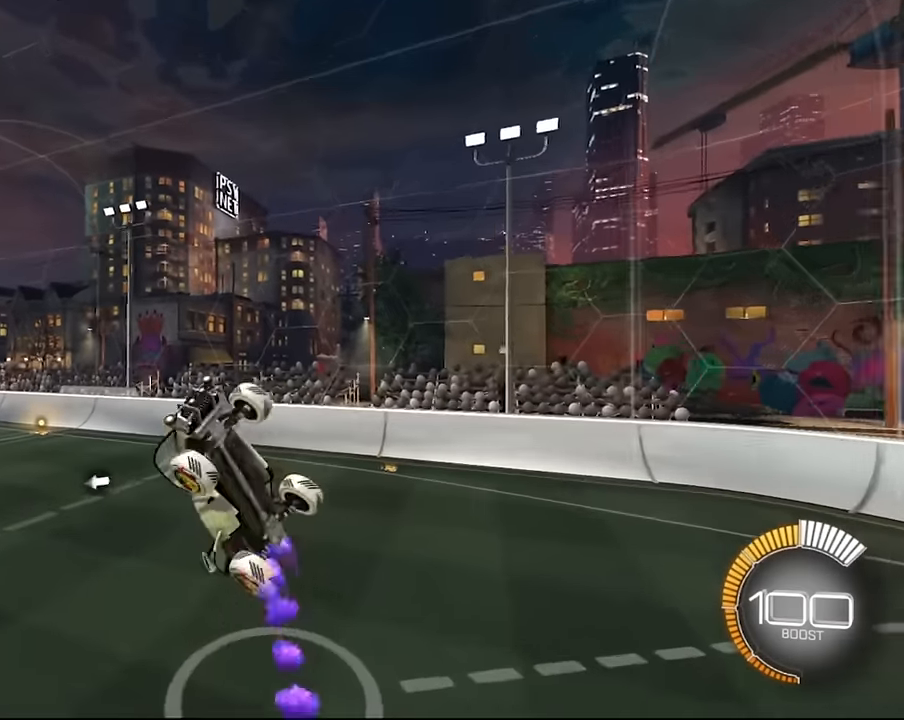
{"buttons": ["L1"], "left_stick": "down", "right_stick": "center", "events": [[134, "left_stick", "center"], [201, "SQUARE", "down"], [468, "left_stick", "down"], [501, "SQUARE", "up"]]}
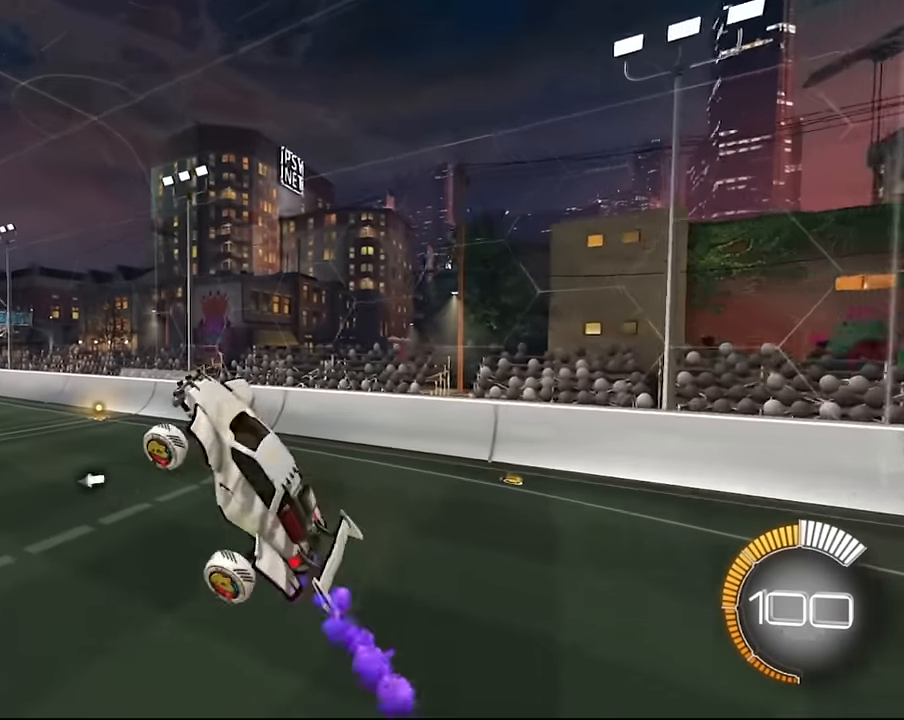
{"buttons": ["SQUARE", "L1"], "left_stick": "down-right", "right_stick": "center", "events": [[100, "SQUARE", "down"], [100, "left_stick", "center"], [300, "SQUARE", "up"], [434, "SQUARE", "down"], [500, "left_stick", "down-right"]]}
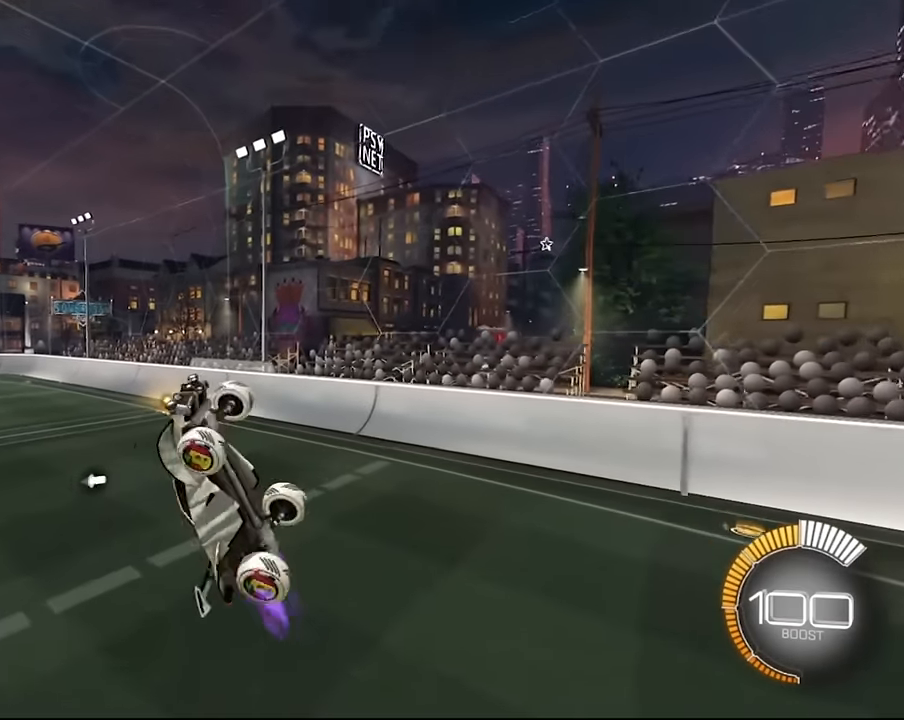
{"buttons": ["L1"], "left_stick": "center", "right_stick": "center", "events": [[134, "SQUARE", "up"], [167, "left_stick", "center"], [234, "SQUARE", "down"], [267, "left_stick", "down-right"], [468, "left_stick", "center"], [501, "SQUARE", "up"]]}
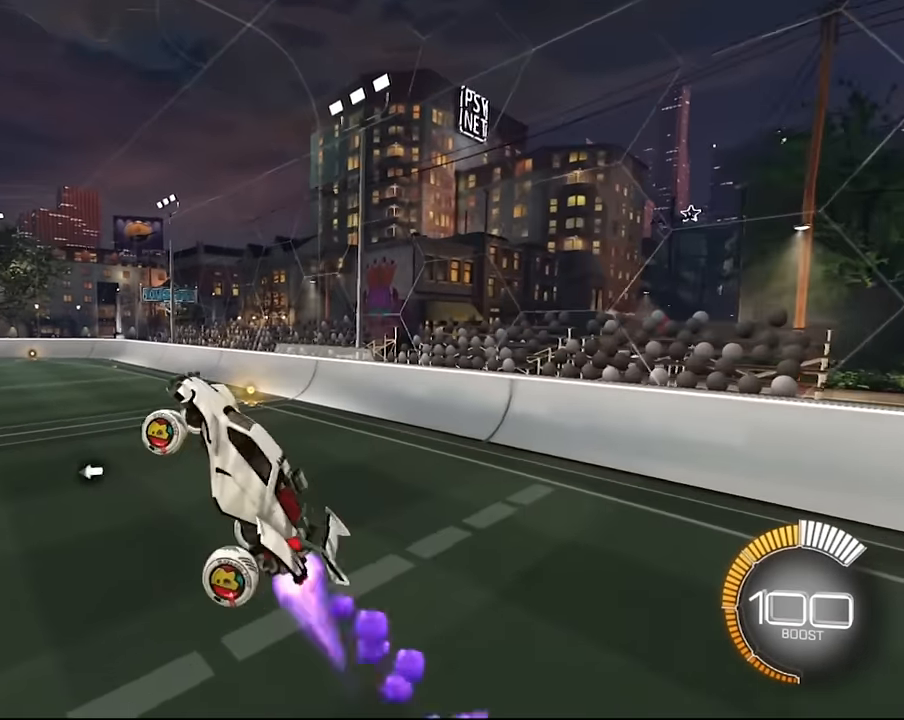
{"buttons": ["L1"], "left_stick": "center", "right_stick": "center", "events": [[33, "left_stick", "down-right"], [133, "SQUARE", "down"], [200, "left_stick", "center"], [467, "SQUARE", "up"]]}
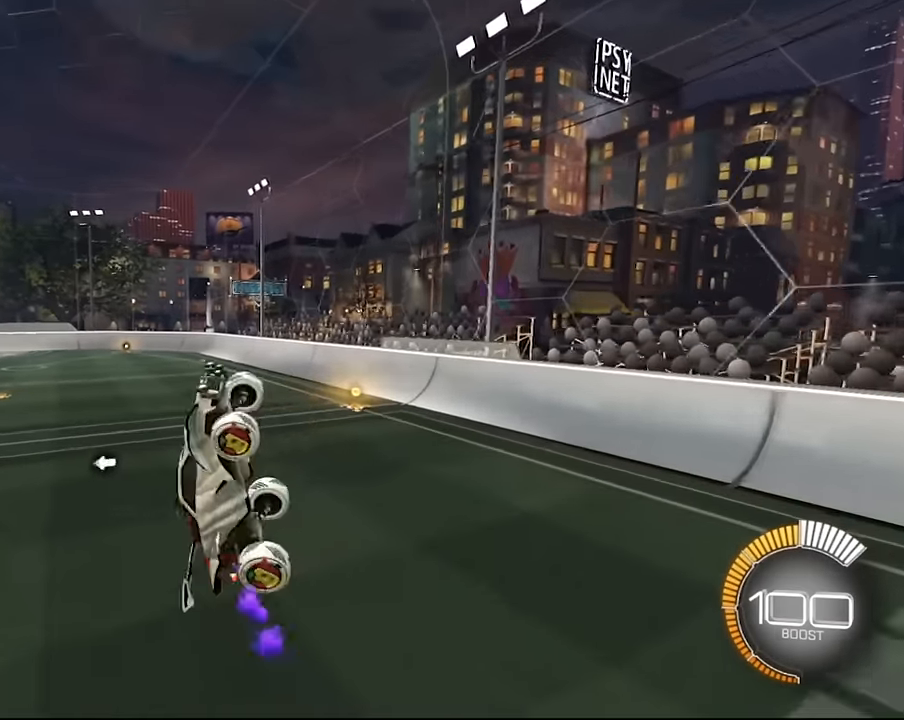
{"buttons": ["SQUARE", "L1"], "left_stick": "center", "right_stick": "center", "events": [[67, "SQUARE", "down"], [101, "left_stick", "down-right"], [234, "SQUARE", "up"], [267, "left_stick", "center"], [334, "SQUARE", "down"], [334, "left_stick", "down-right"], [501, "left_stick", "center"]]}
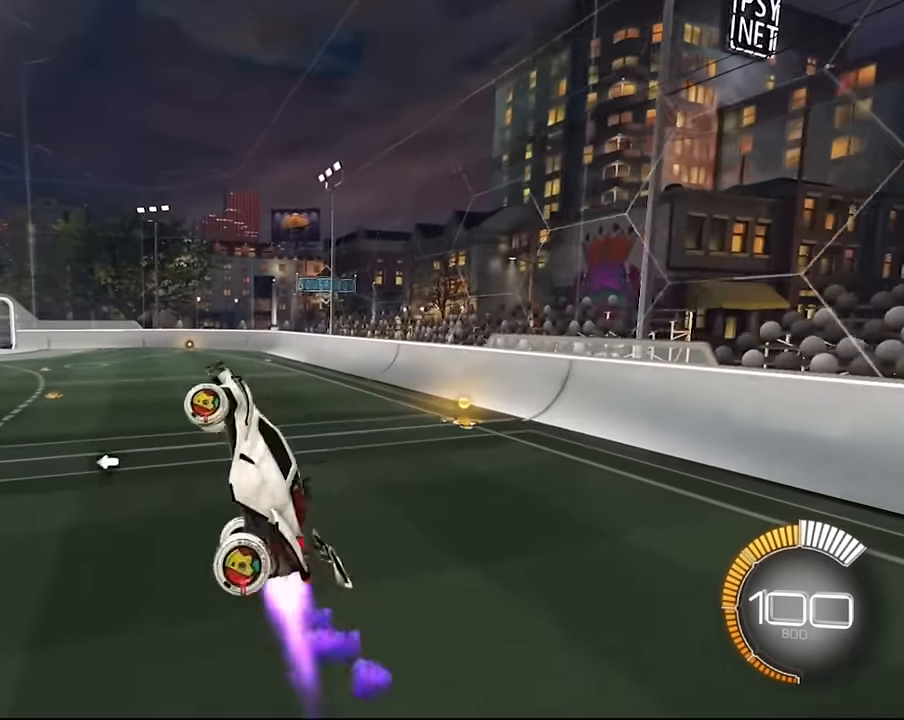
{"buttons": ["L1"], "left_stick": "center", "right_stick": "center", "events": [[100, "SQUARE", "up"], [100, "left_stick", "down-right"], [200, "SQUARE", "down"], [267, "left_stick", "center"], [434, "SQUARE", "up"]]}
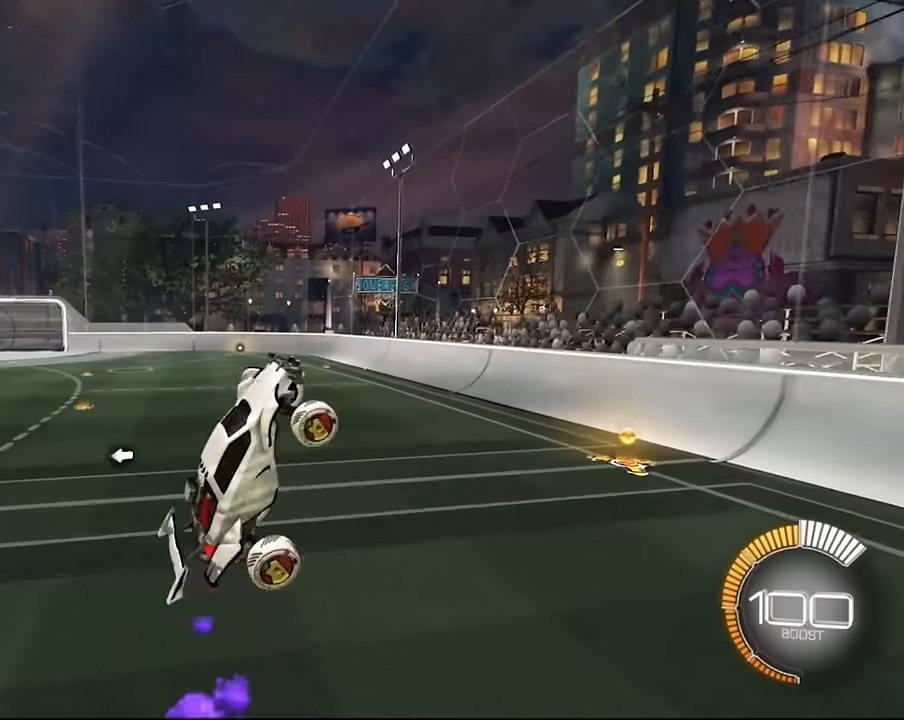
{"buttons": ["SQUARE", "L1"], "left_stick": "center", "right_stick": "center", "events": [[67, "left_stick", "down-right"], [134, "SQUARE", "down"], [234, "left_stick", "center"], [334, "SQUARE", "up"], [434, "SQUARE", "down"]]}
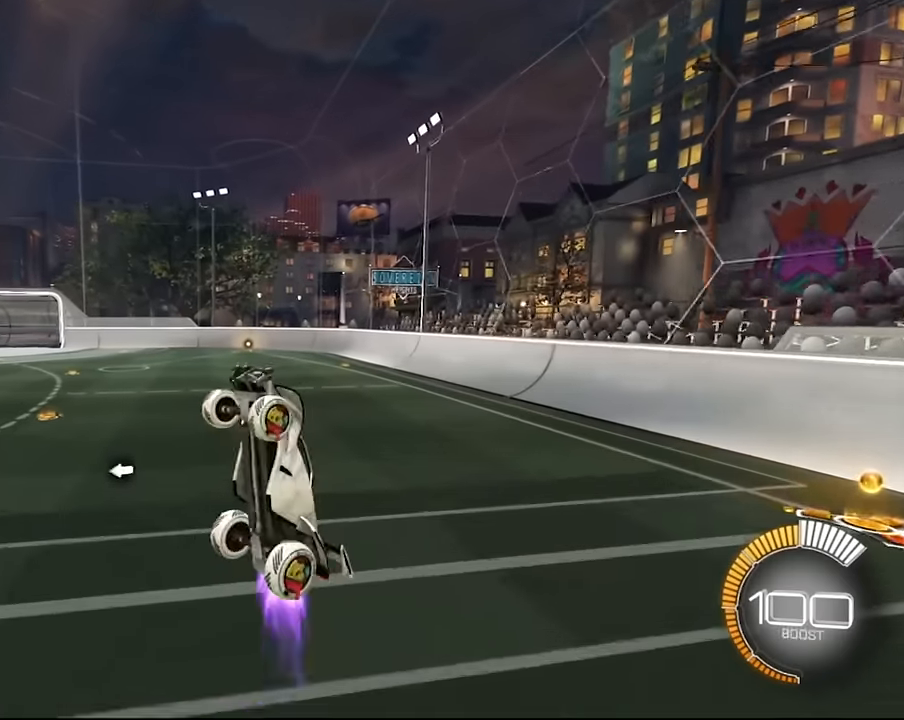
{"buttons": ["SQUARE", "L1"], "left_stick": "down", "right_stick": "center", "events": [[100, "SQUARE", "up"], [100, "left_stick", "down"], [167, "SQUARE", "down"], [267, "left_stick", "center"], [334, "left_stick", "down"]]}
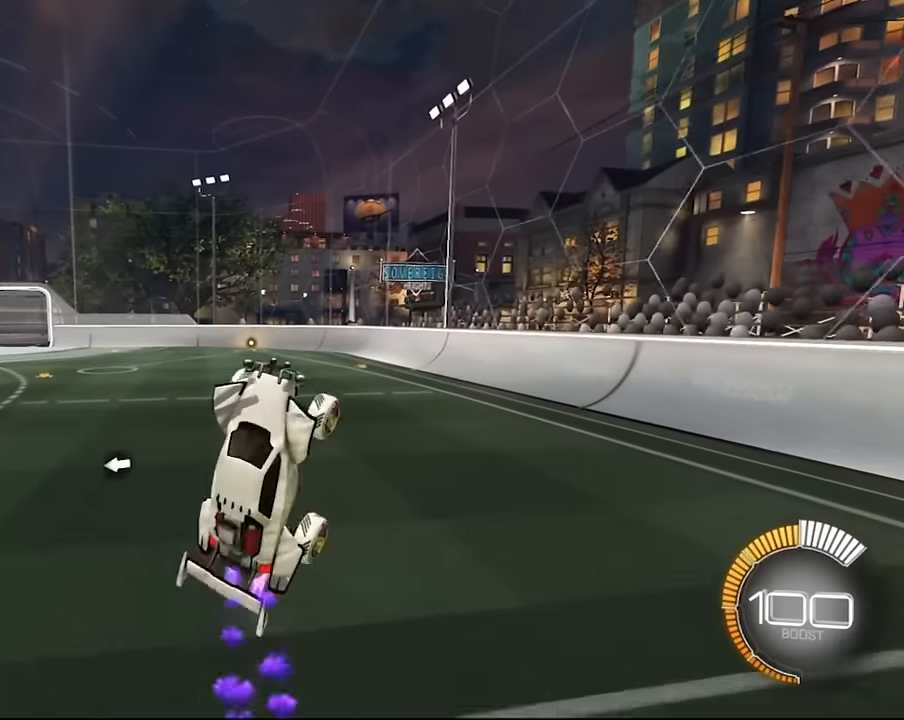
{"buttons": ["SQUARE", "L1"], "left_stick": "center", "right_stick": "center", "events": [[34, "left_stick", "center"], [267, "left_stick", "down-right"], [334, "SQUARE", "up"], [368, "left_stick", "center"], [468, "SQUARE", "down"]]}
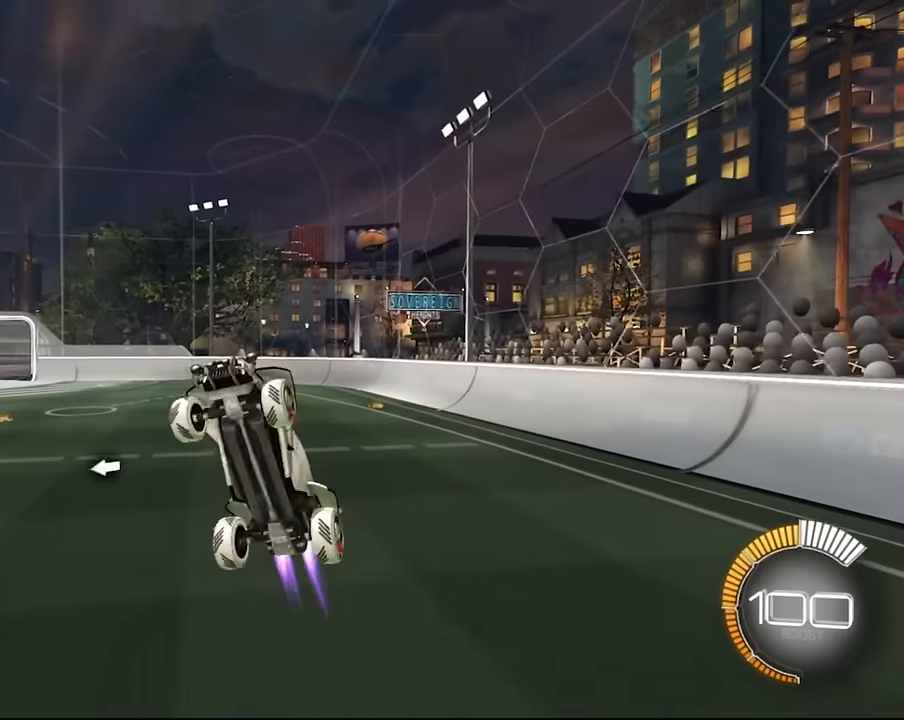
{"buttons": ["SQUARE", "L1"], "left_stick": "center", "right_stick": "center", "events": [[67, "left_stick", "down"], [200, "left_stick", "center"], [234, "SQUARE", "up"], [300, "left_stick", "down"], [367, "SQUARE", "down"], [434, "left_stick", "center"]]}
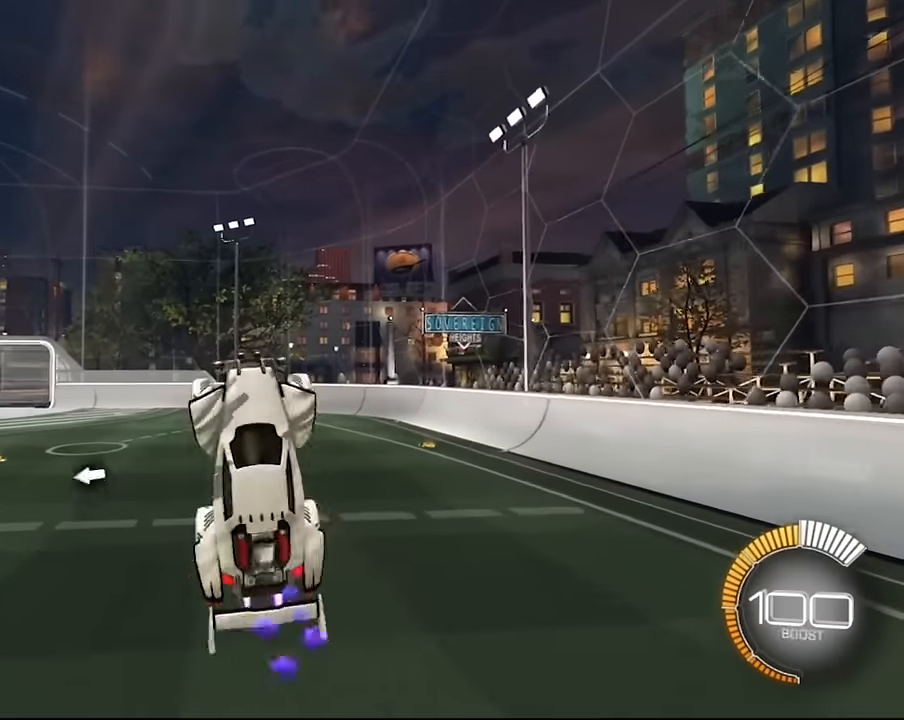
{"buttons": ["SQUARE", "L1"], "left_stick": "down-right", "right_stick": "center", "events": [[134, "SQUARE", "up"], [334, "left_stick", "down-right"], [401, "SQUARE", "down"]]}